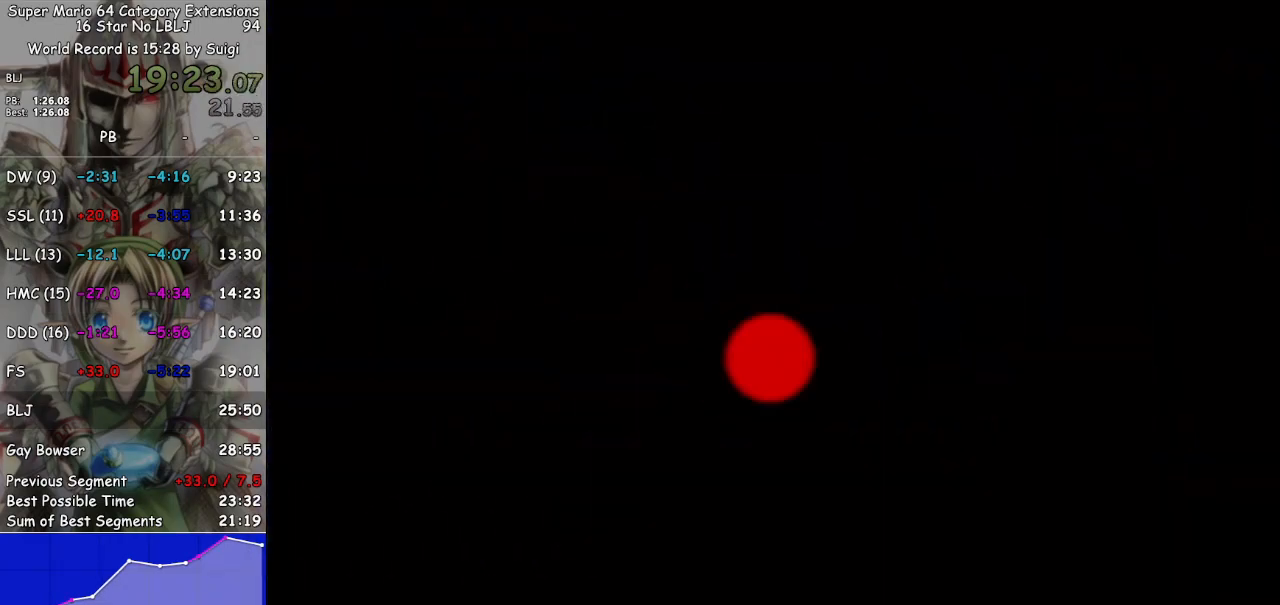
Gameplay with a controller (Nintendo layout); each line is a JSON object with the inputs held at the frame after it. "events" lists button and stick changes between this image and that frame as [ms after this image, input, new state], when the widget could be followed in between. Not read: L3 R3.
{"buttons": [], "left_stick": "up", "right_stick": "center", "events": [[333, "left_stick", "up"]]}
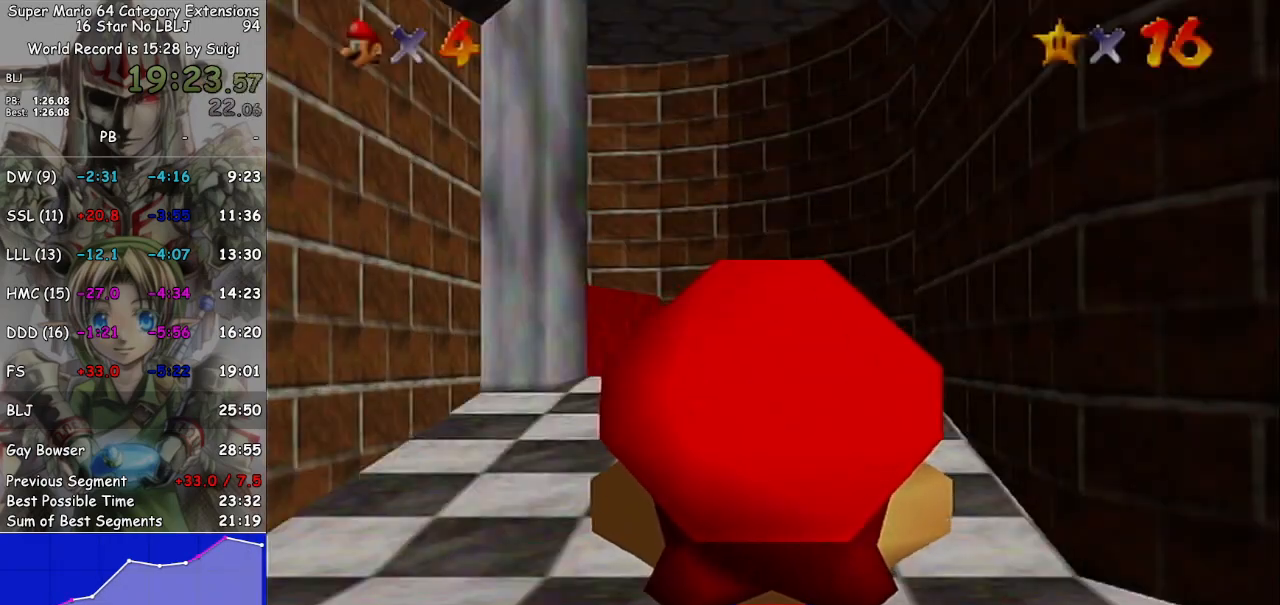
{"buttons": [], "left_stick": "up", "right_stick": "center", "events": []}
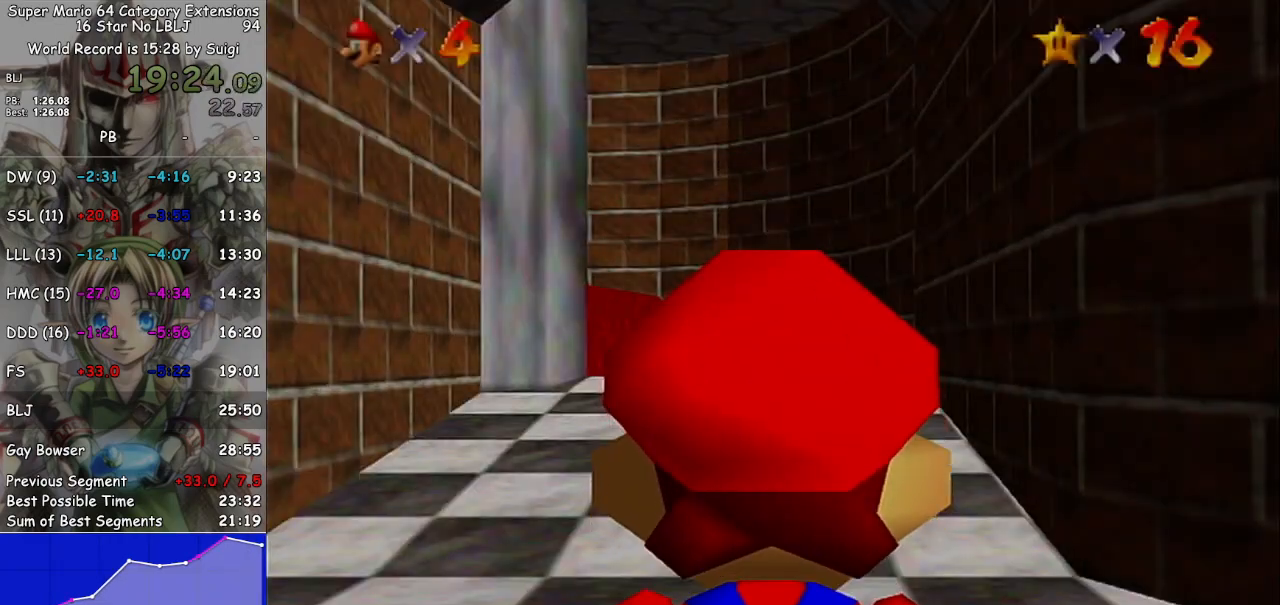
{"buttons": [], "left_stick": "up", "right_stick": "center", "events": []}
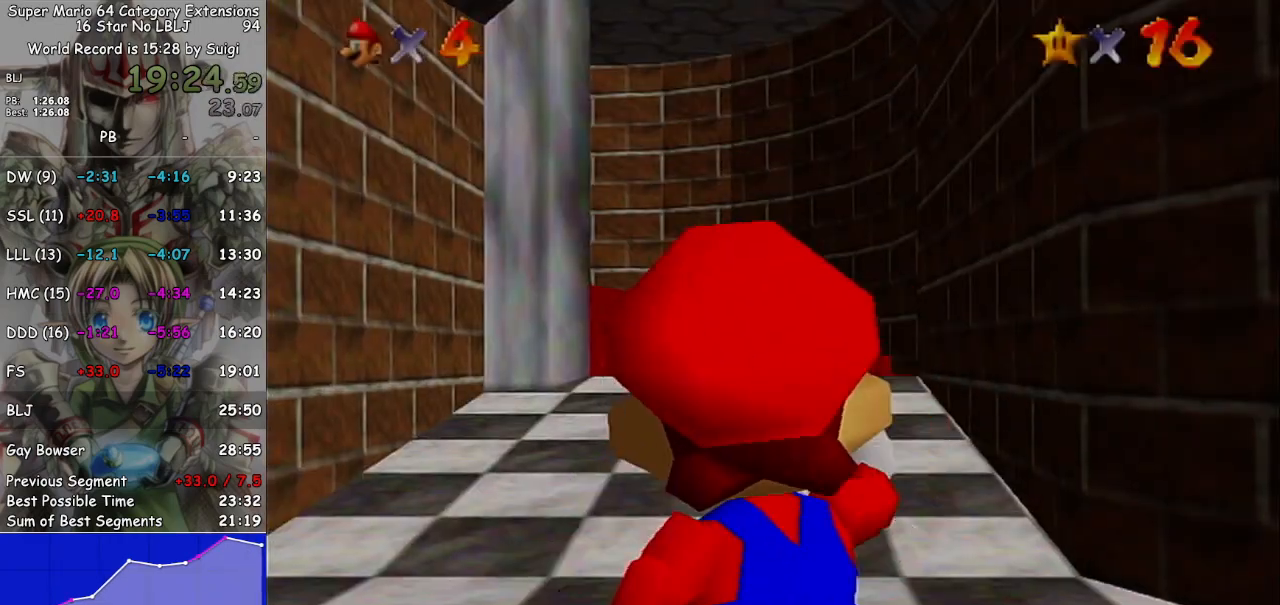
{"buttons": [], "left_stick": "up", "right_stick": "center", "events": [[67, "left_stick", "up-left"], [200, "left_stick", "up"], [333, "A", "down"], [500, "A", "up"]]}
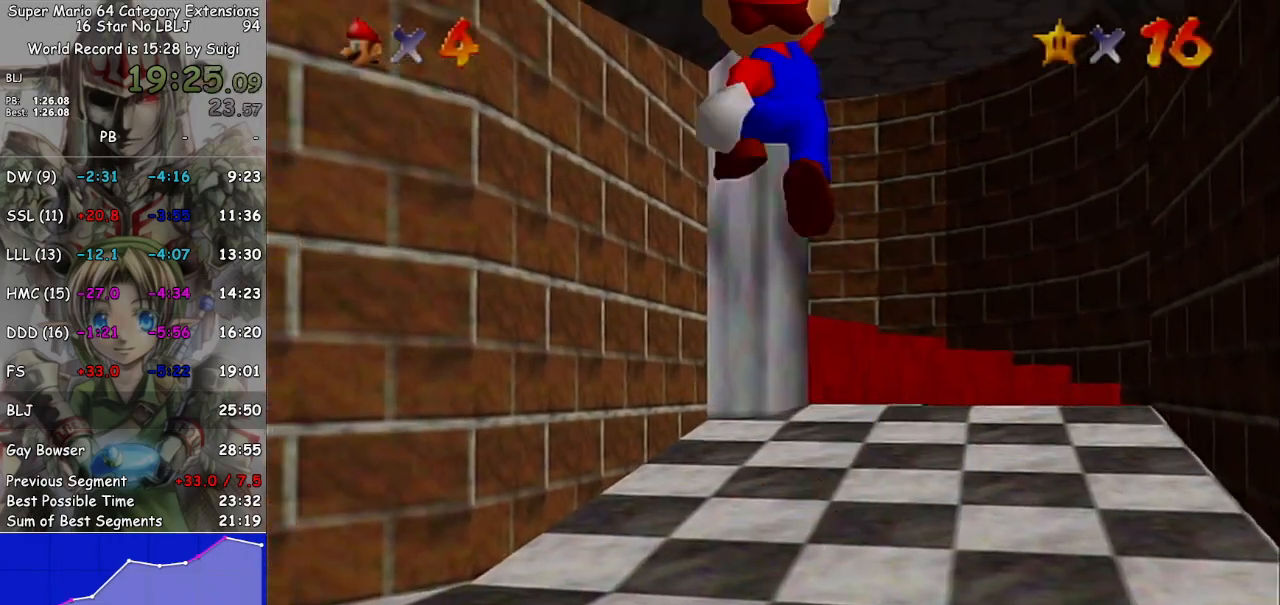
{"buttons": [], "left_stick": "up-left", "right_stick": "center", "events": [[167, "left_stick", "up-left"]]}
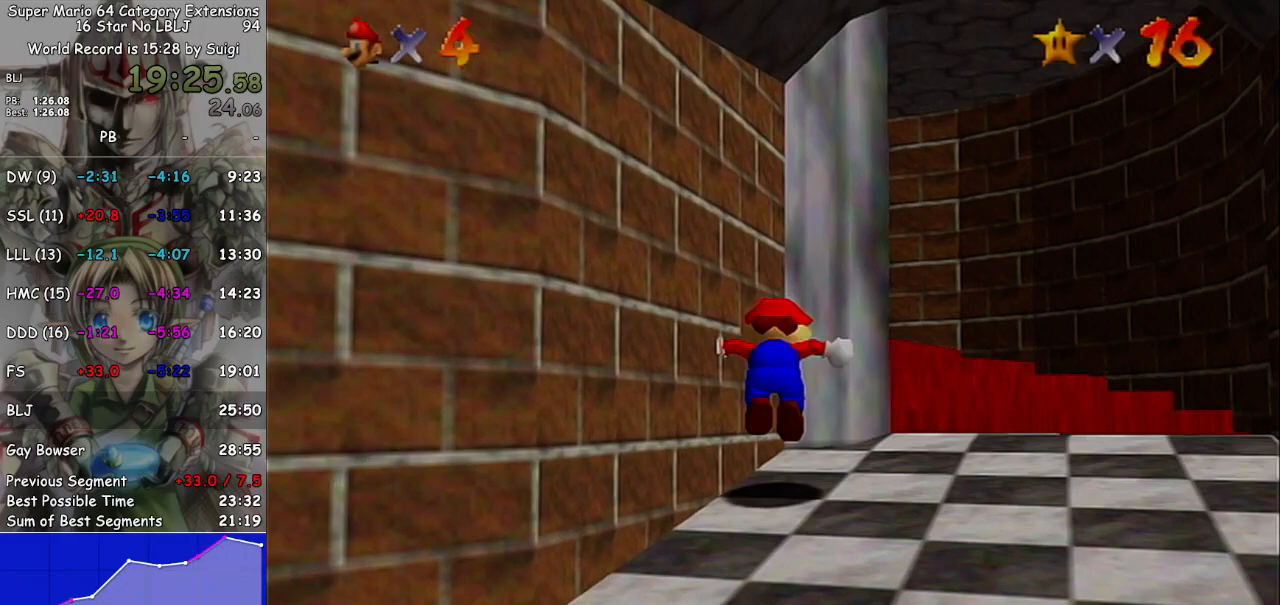
{"buttons": [], "left_stick": "left", "right_stick": "center", "events": [[33, "A", "down"], [300, "left_stick", "left"], [500, "A", "up"]]}
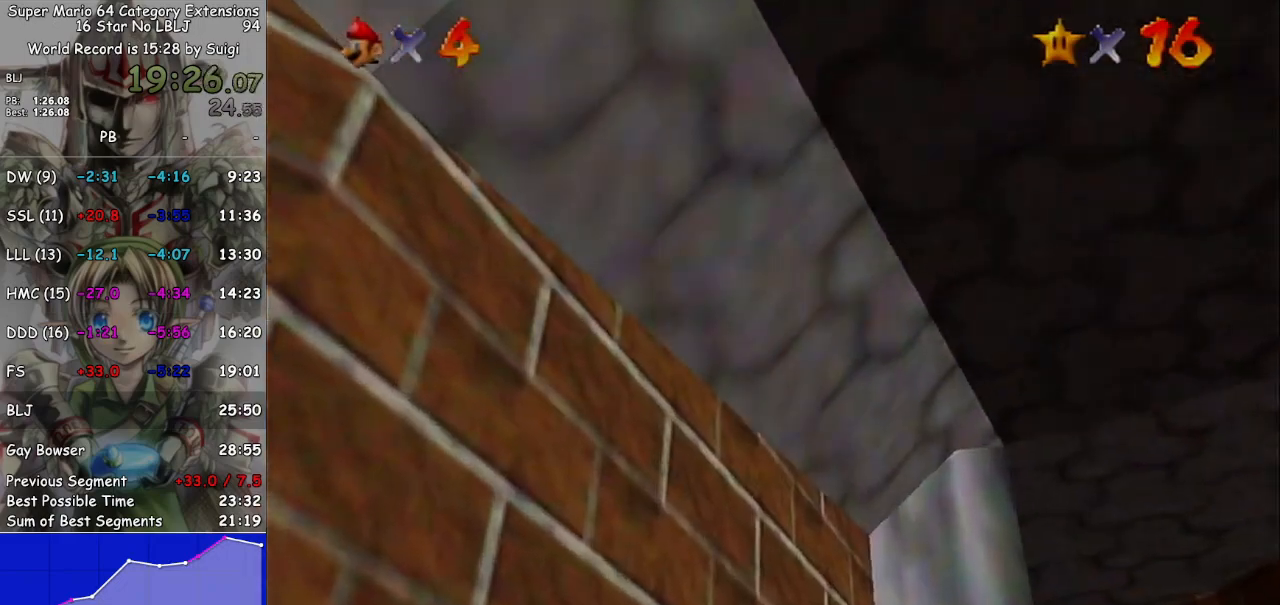
{"buttons": [], "left_stick": "right", "right_stick": "center", "events": [[167, "left_stick", "down-right"], [333, "left_stick", "right"]]}
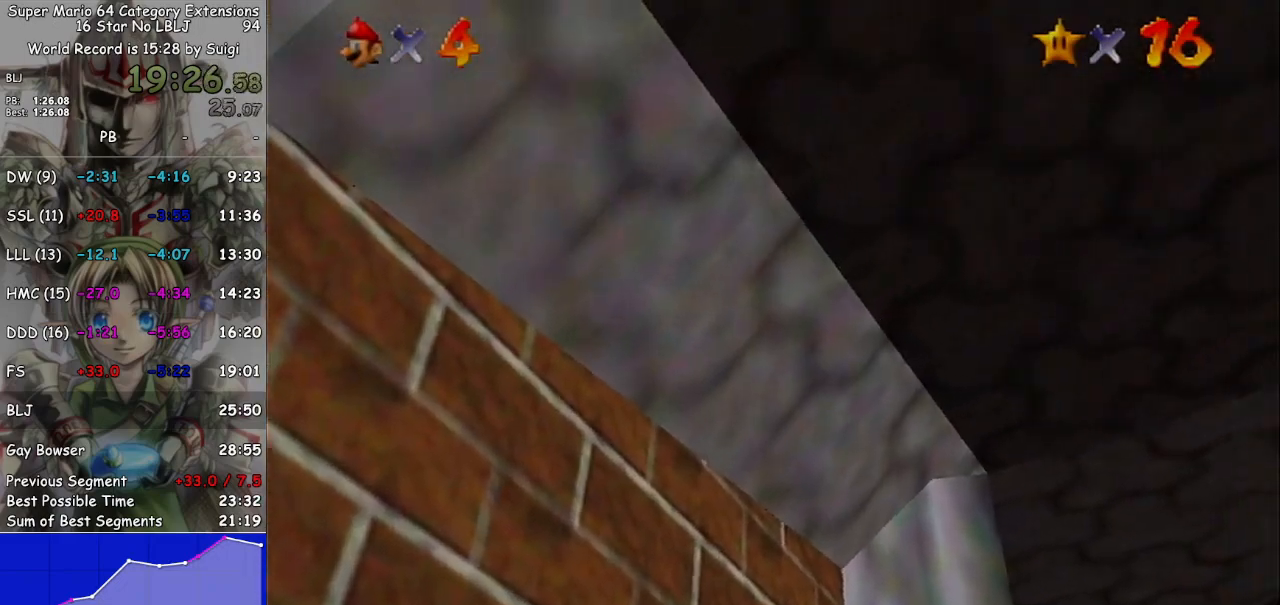
{"buttons": [], "left_stick": "up-right", "right_stick": "center", "events": [[167, "left_stick", "up-right"]]}
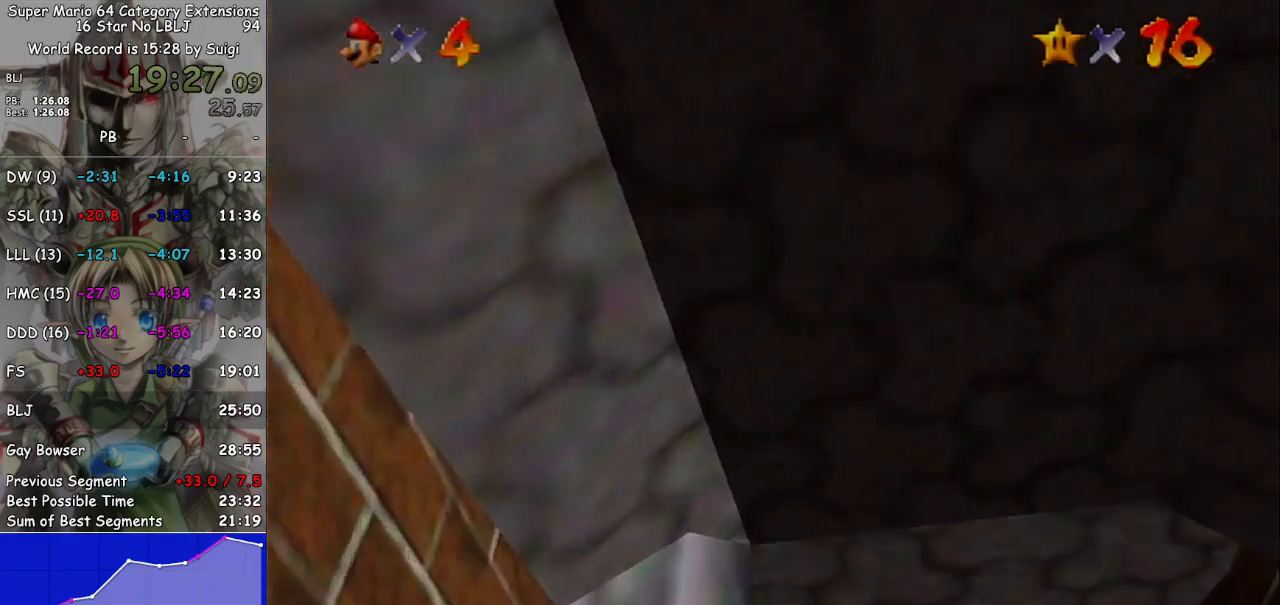
{"buttons": [], "left_stick": "up", "right_stick": "center", "events": [[300, "left_stick", "up"]]}
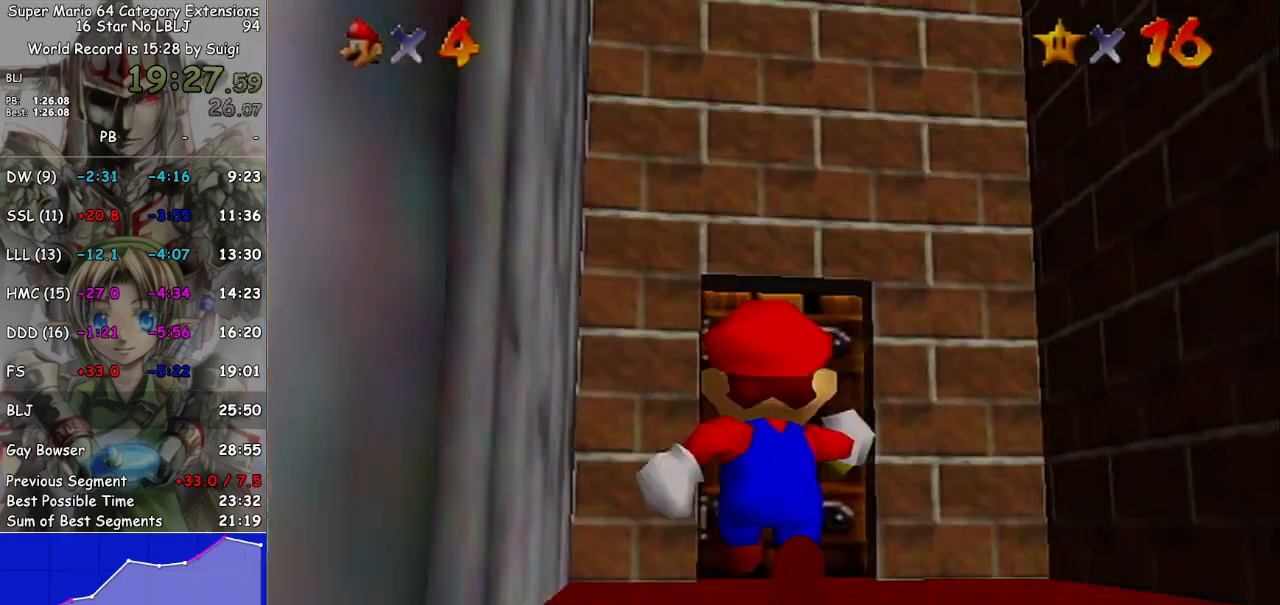
{"buttons": [], "left_stick": "up-right", "right_stick": "center", "events": [[433, "left_stick", "up-right"]]}
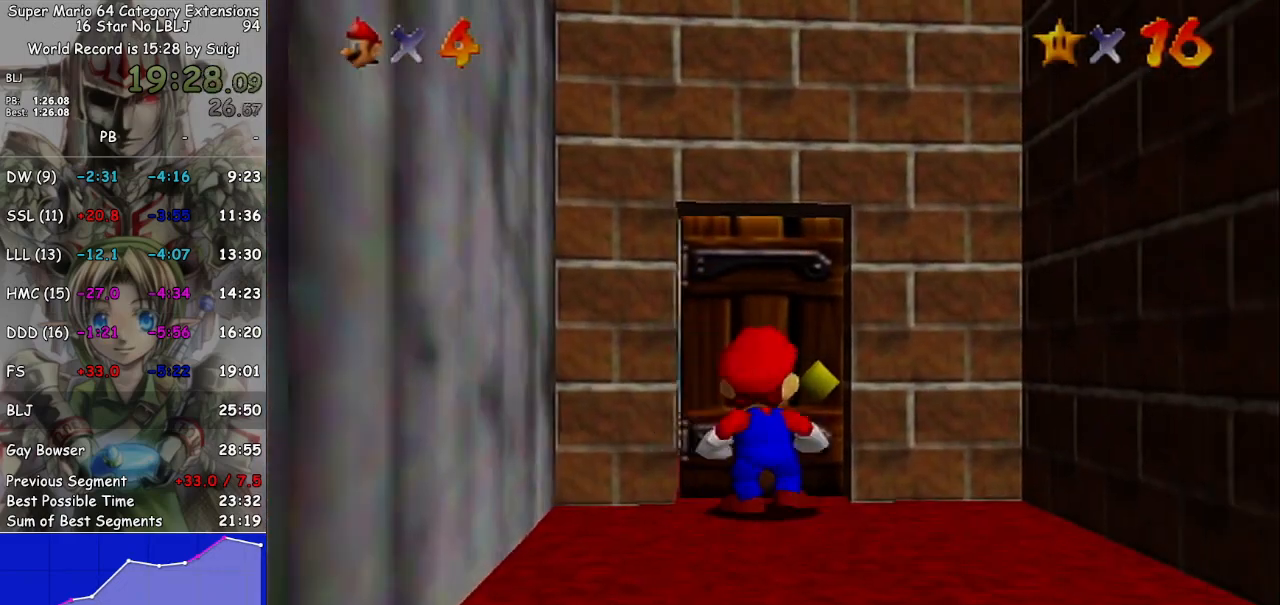
{"buttons": [], "left_stick": "up", "right_stick": "center", "events": [[100, "left_stick", "up"]]}
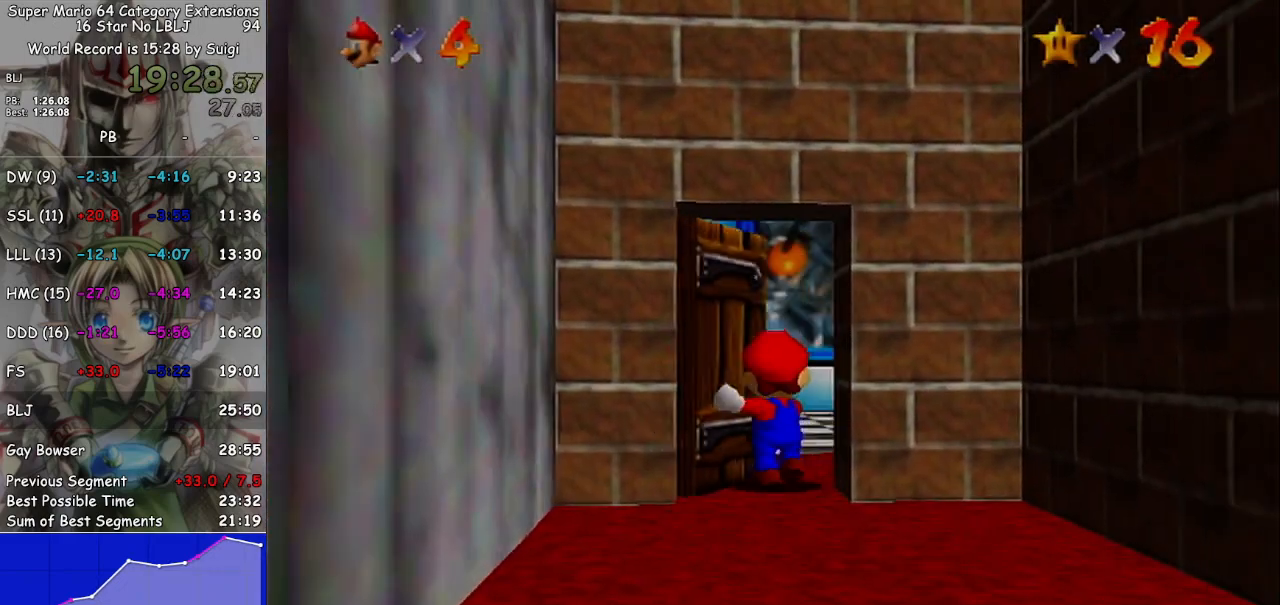
{"buttons": [], "left_stick": "up", "right_stick": "center", "events": [[100, "left_stick", "center"], [500, "left_stick", "up"]]}
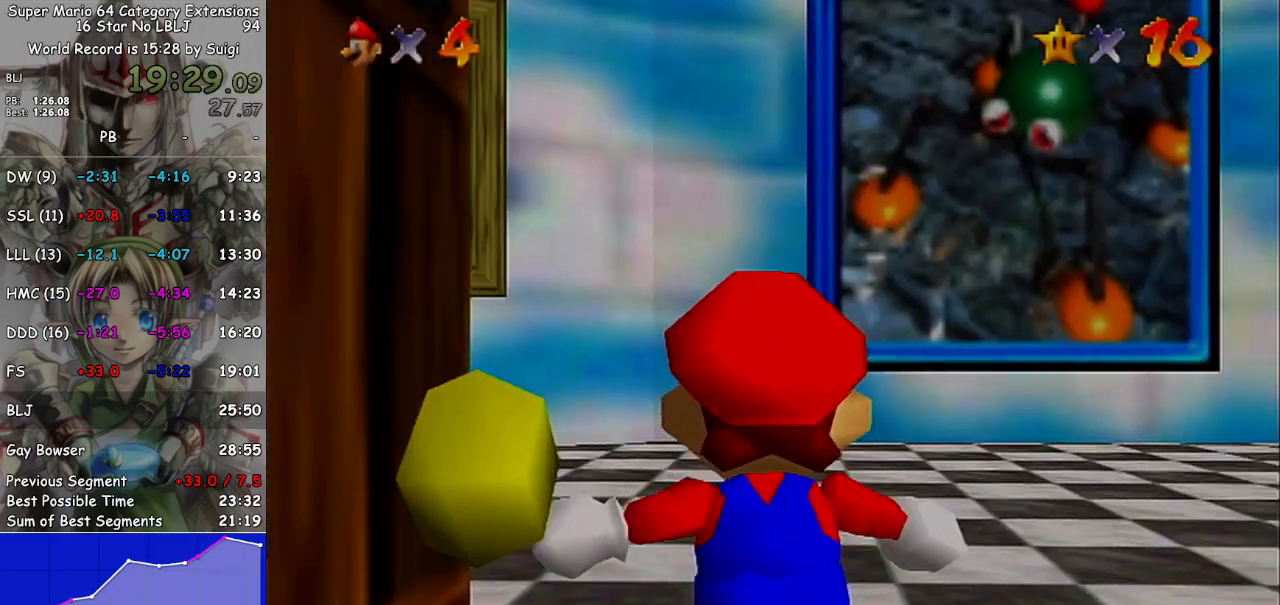
{"buttons": [], "left_stick": "up-right", "right_stick": "center", "events": [[200, "left_stick", "up-right"]]}
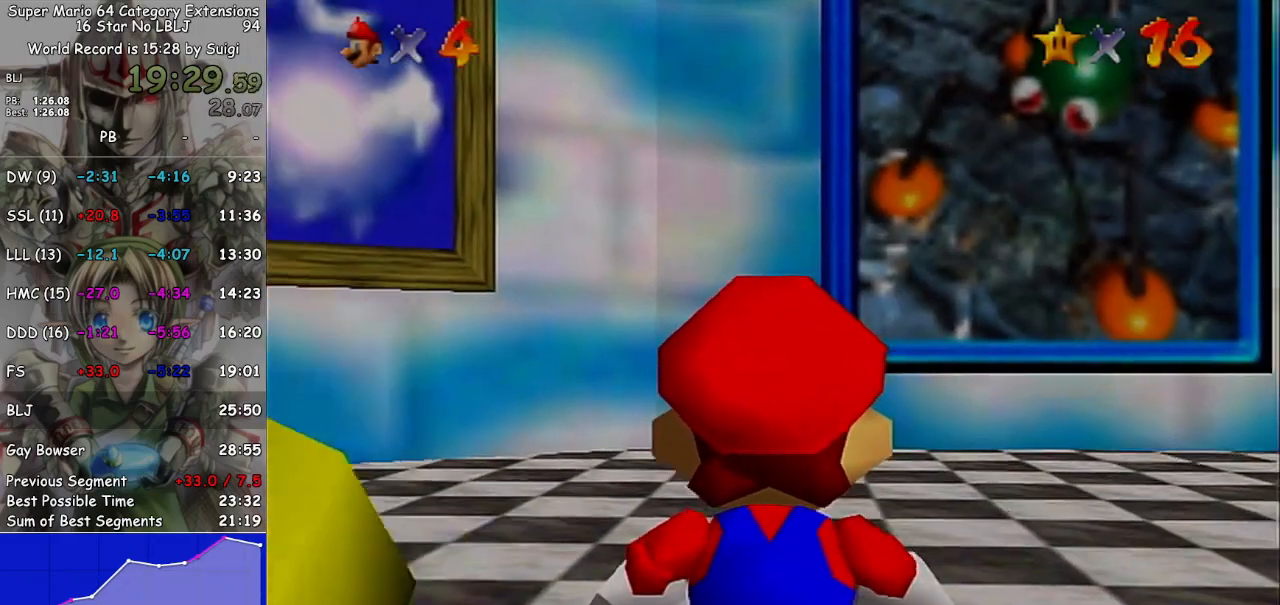
{"buttons": [], "left_stick": "up-right", "right_stick": "left", "events": [[333, "right_stick", "left"]]}
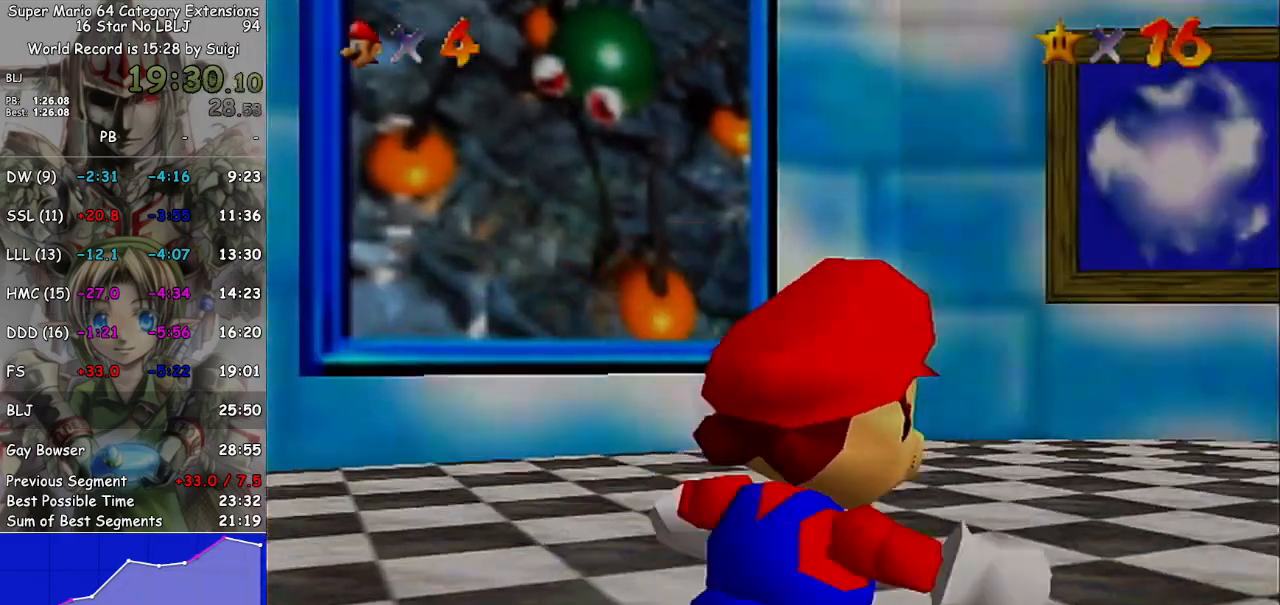
{"buttons": [], "left_stick": "up-right", "right_stick": "left", "events": [[100, "right_stick", "center"], [333, "right_stick", "left"]]}
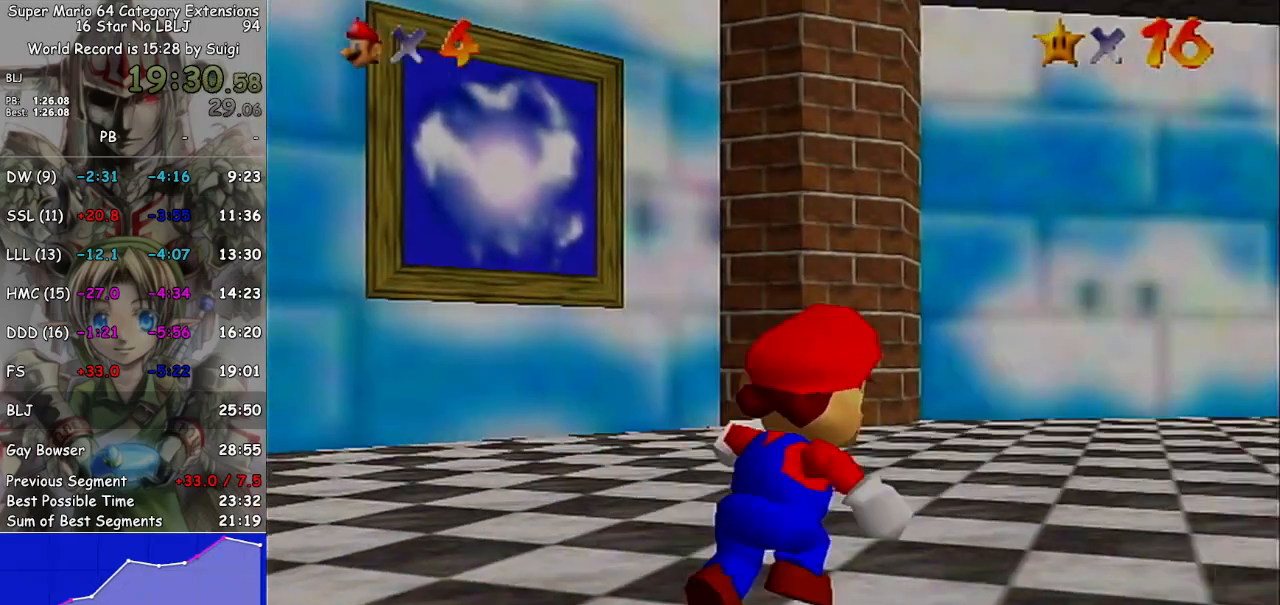
{"buttons": [], "left_stick": "up-right", "right_stick": "center", "events": [[100, "right_stick", "center"], [400, "right_stick", "left"], [500, "right_stick", "center"]]}
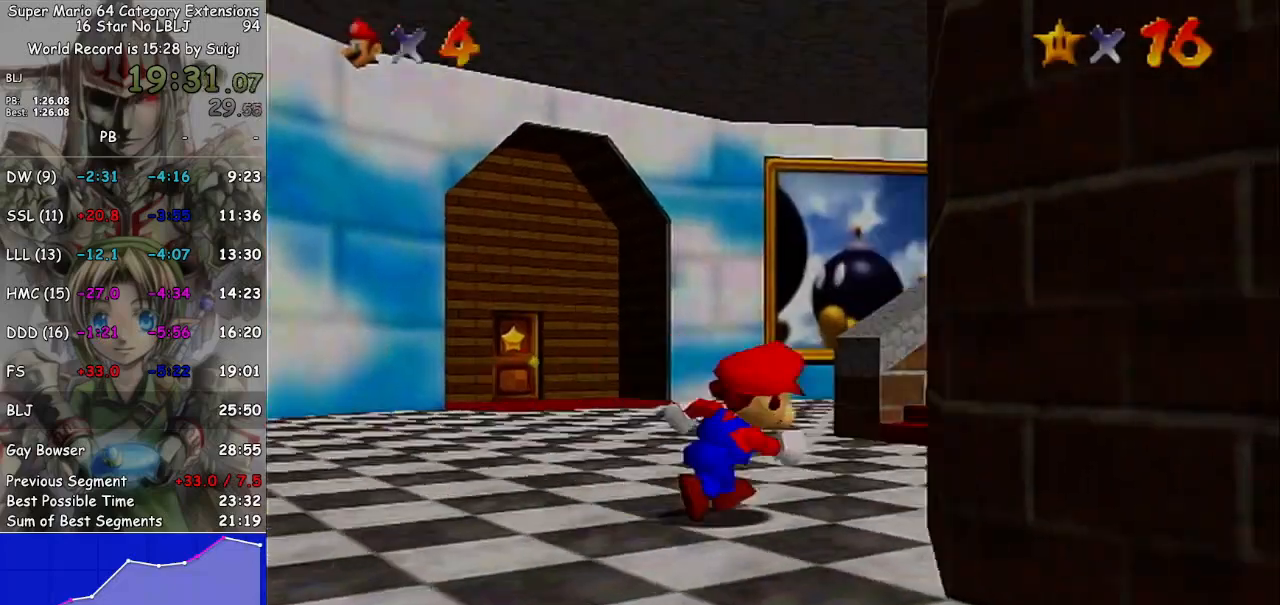
{"buttons": [], "left_stick": "up", "right_stick": "center", "events": [[167, "right_stick", "left"], [200, "left_stick", "up"], [333, "right_stick", "center"]]}
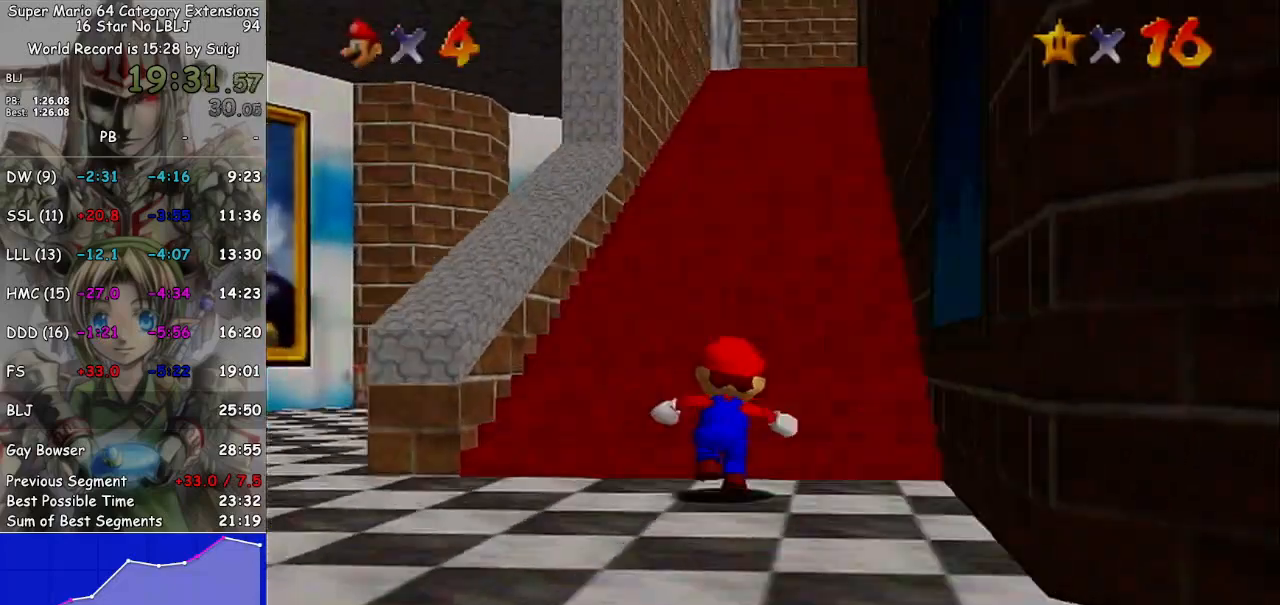
{"buttons": [], "left_stick": "up-left", "right_stick": "center", "events": [[333, "left_stick", "up-left"]]}
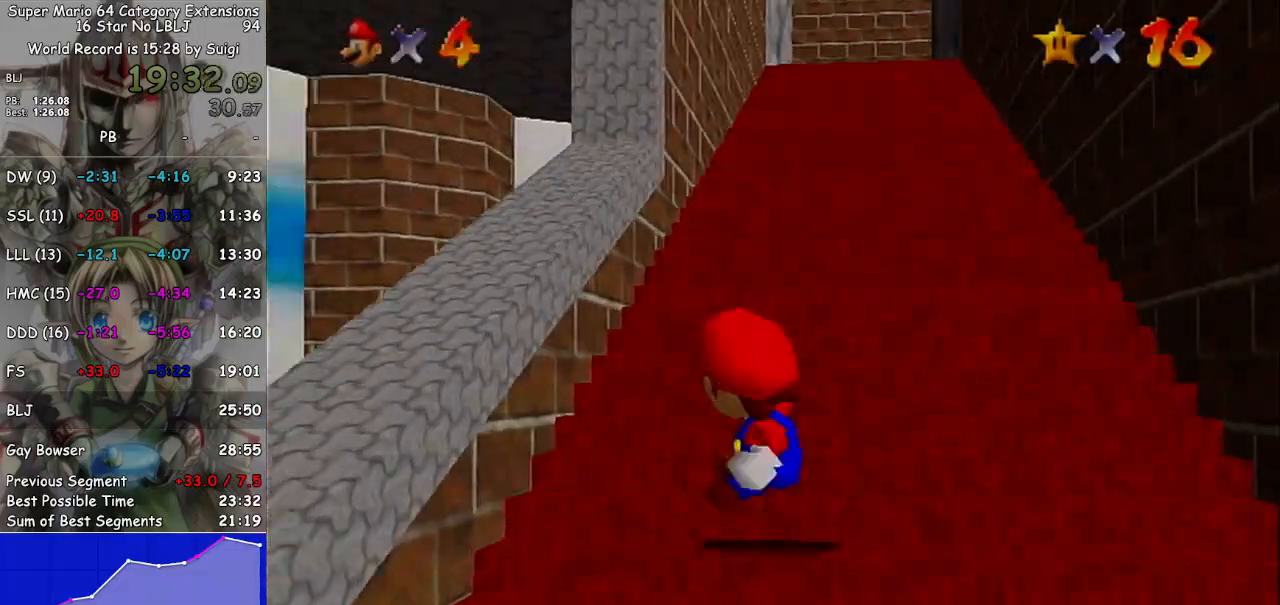
{"buttons": [], "left_stick": "up-right", "right_stick": "center", "events": [[67, "left_stick", "center"], [300, "left_stick", "up-right"]]}
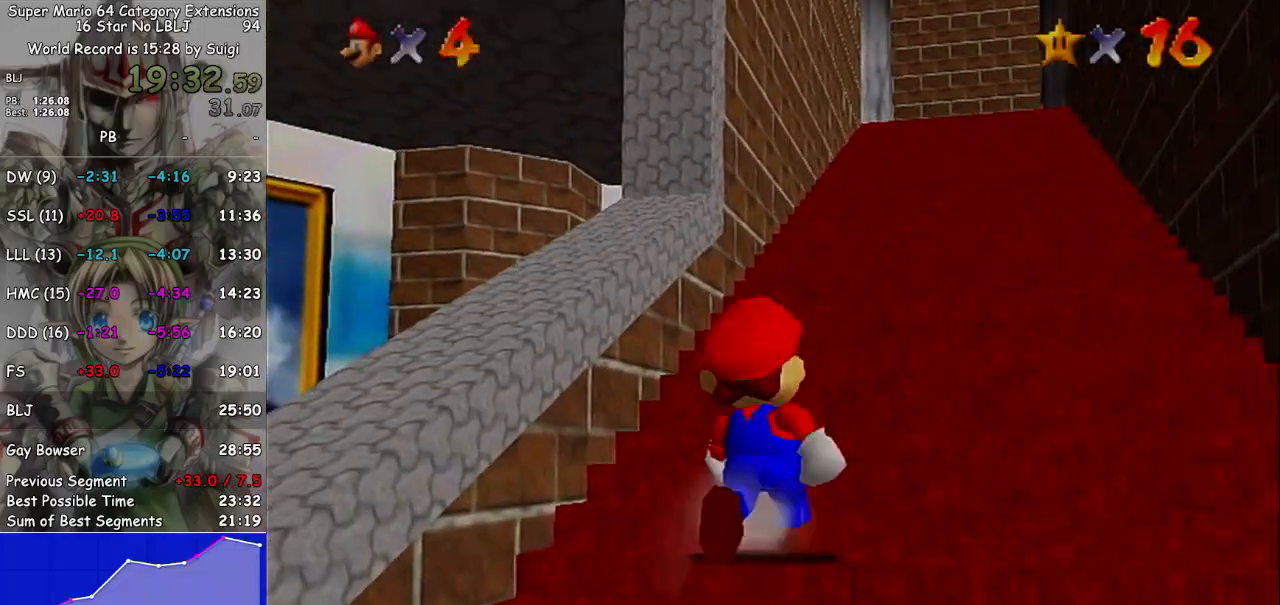
{"buttons": [], "left_stick": "center", "right_stick": "center", "events": [[367, "left_stick", "center"]]}
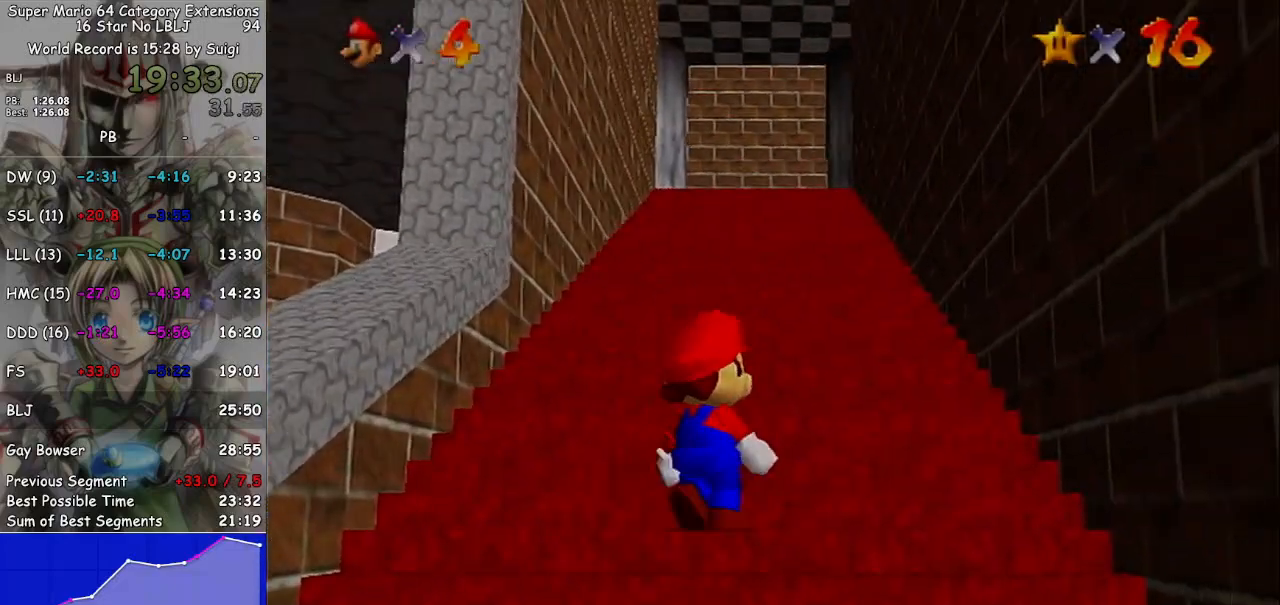
{"buttons": [], "left_stick": "down", "right_stick": "center", "events": [[500, "left_stick", "down"]]}
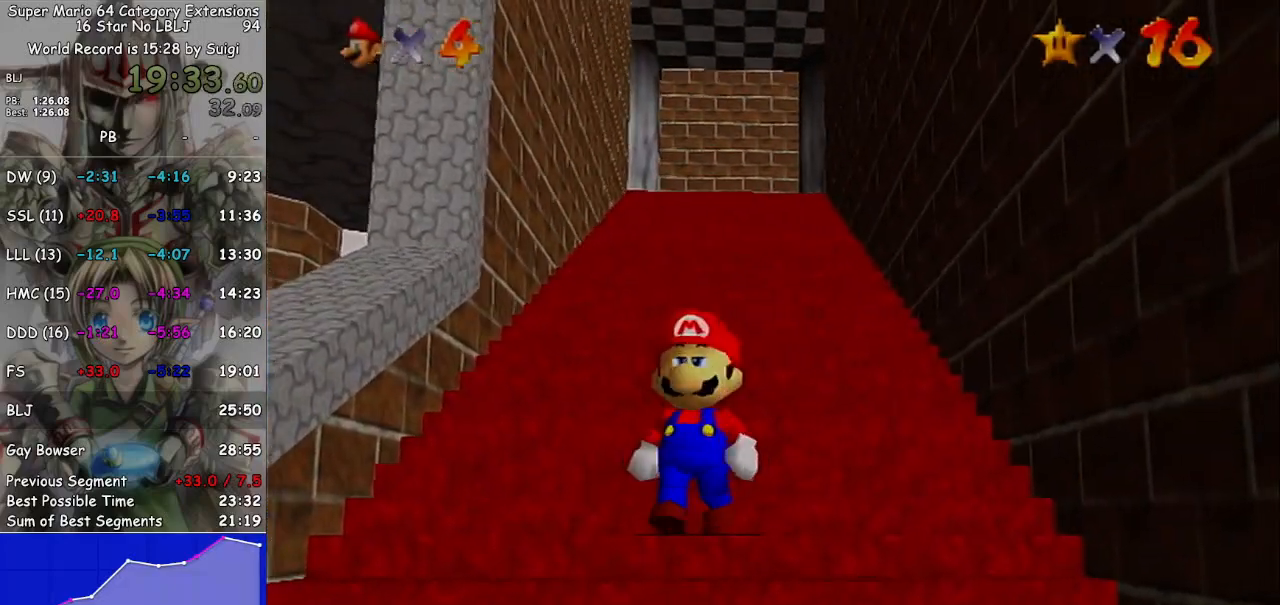
{"buttons": [], "left_stick": "down", "right_stick": "center", "events": []}
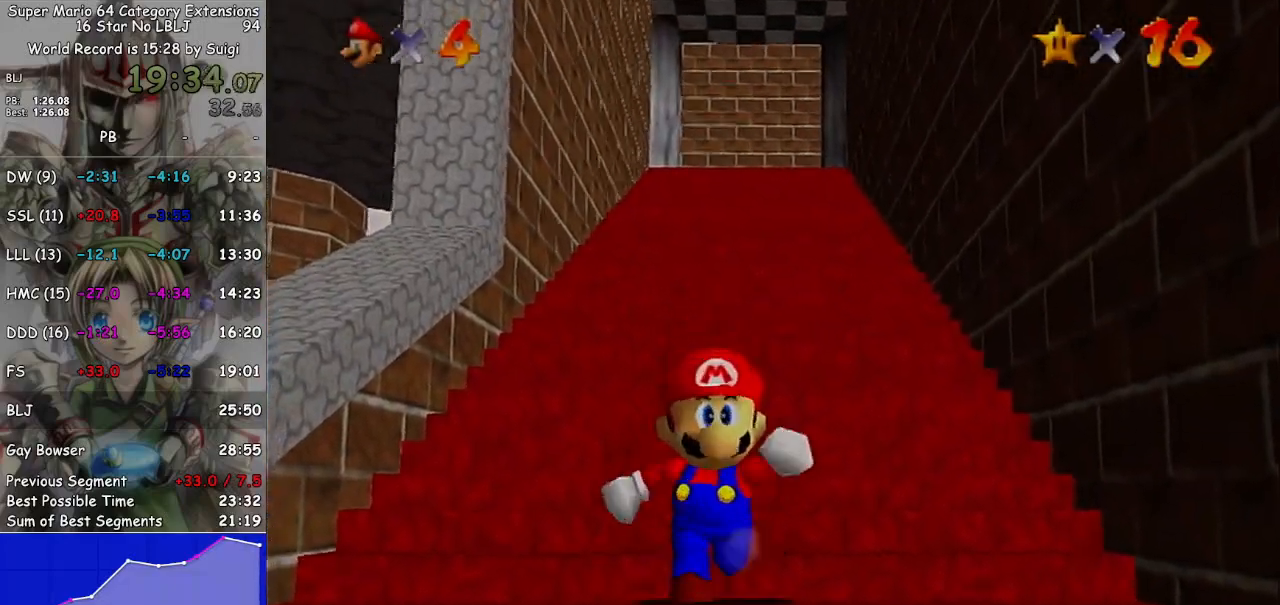
{"buttons": [], "left_stick": "down", "right_stick": "center", "events": []}